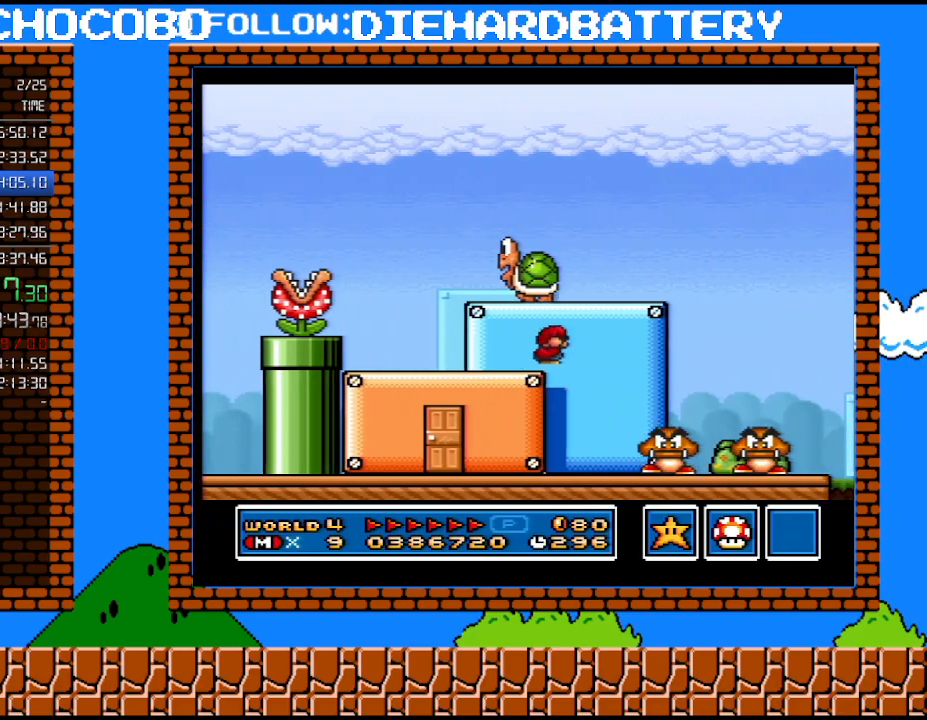
Gameplay with a controller (Nintendo layout); each line is a JSON object with the inputs held at the frame after it. "events" lists button and stick changes between this image and that frame as [ms after this image, input, new state], when the widget could be followed in between. Not read: L3 R3.
{"buttons": ["Y", "DPAD_RIGHT"], "events": [[33, "B", "down"], [117, "DPAD_RIGHT", "down"], [150, "DPAD_DOWN", "up"], [283, "B", "up"]]}
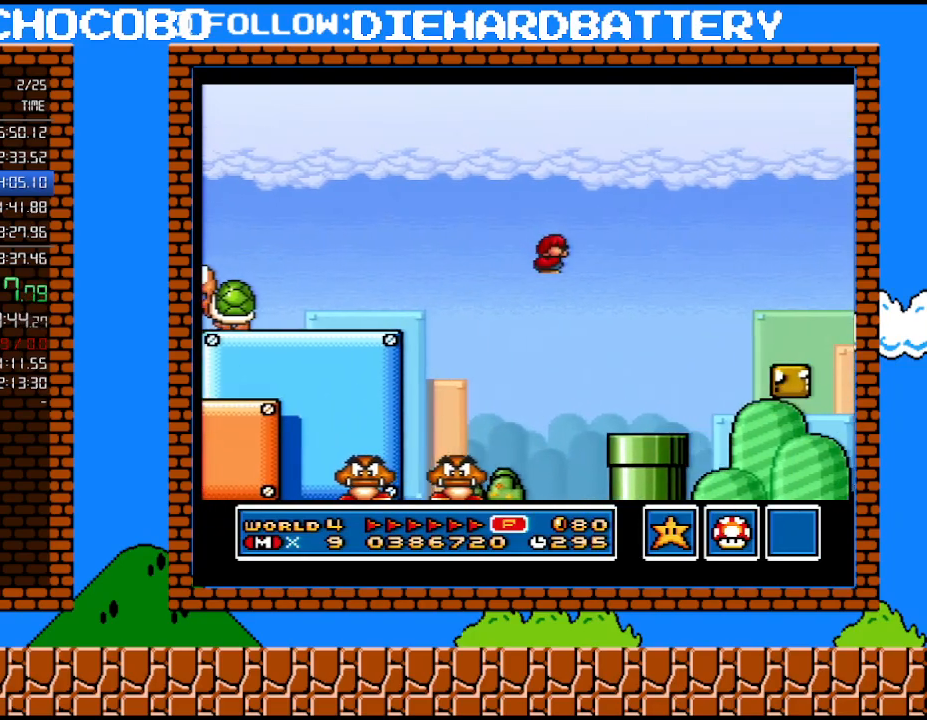
{"buttons": ["Y", "DPAD_RIGHT"], "events": [[117, "DPAD_UP", "down"], [150, "DPAD_UP", "up"]]}
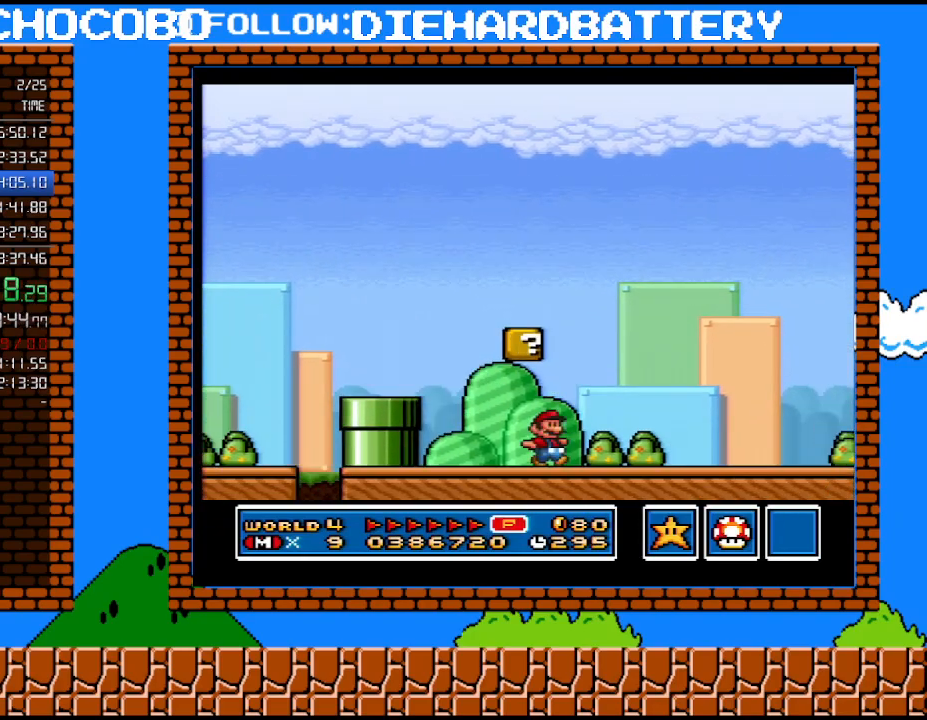
{"buttons": ["B", "Y", "DPAD_RIGHT"], "events": [[183, "B", "down"]]}
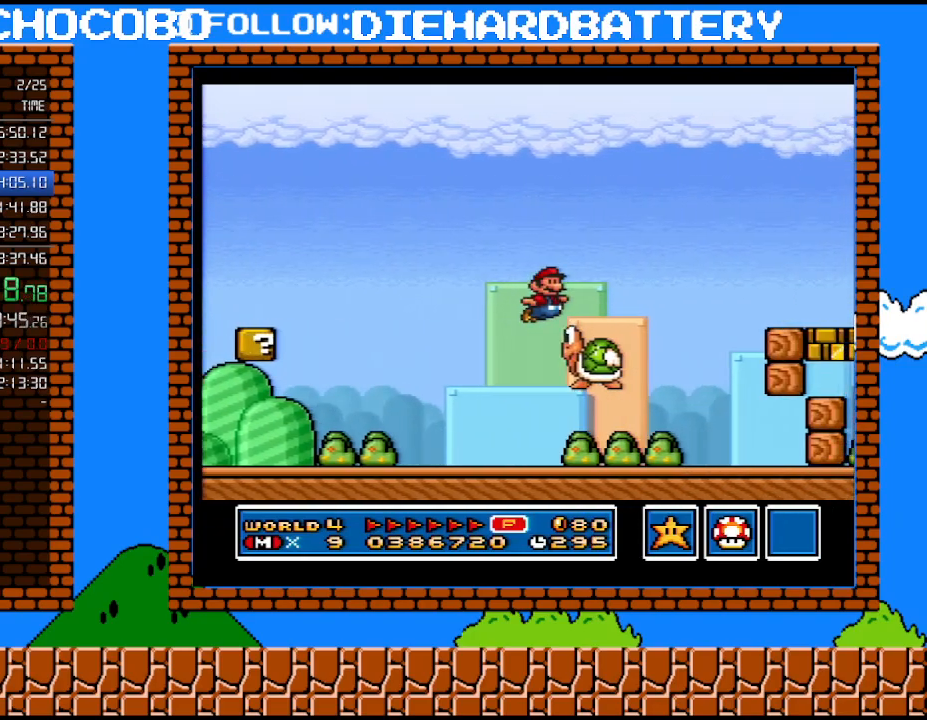
{"buttons": ["Y", "DPAD_RIGHT"], "events": [[150, "B", "up"]]}
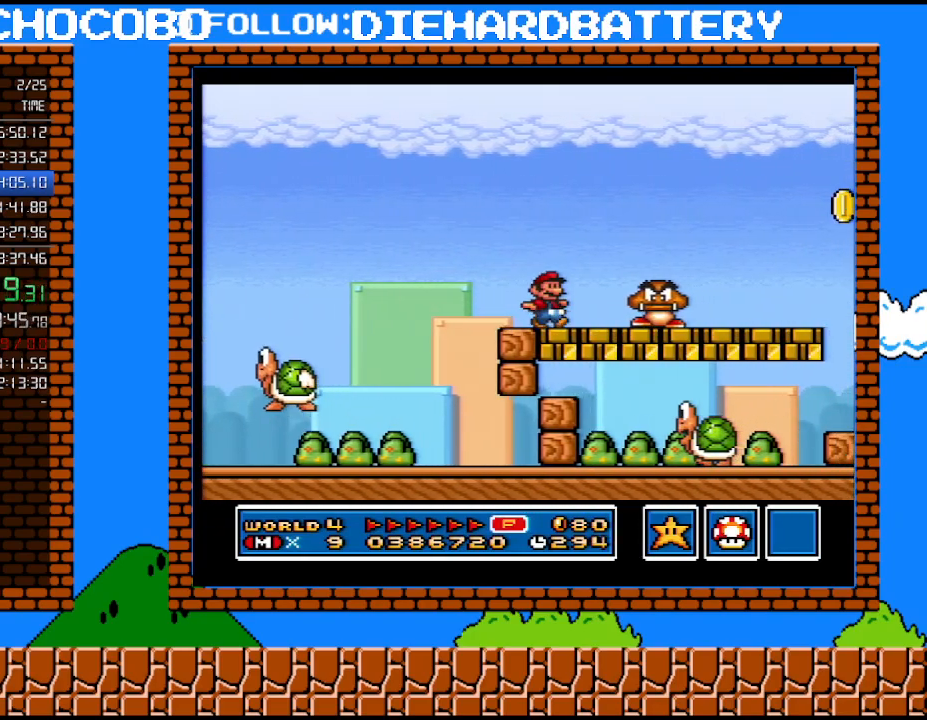
{"buttons": ["B", "Y", "DPAD_RIGHT"], "events": [[67, "B", "down"], [283, "B", "up"], [500, "B", "down"]]}
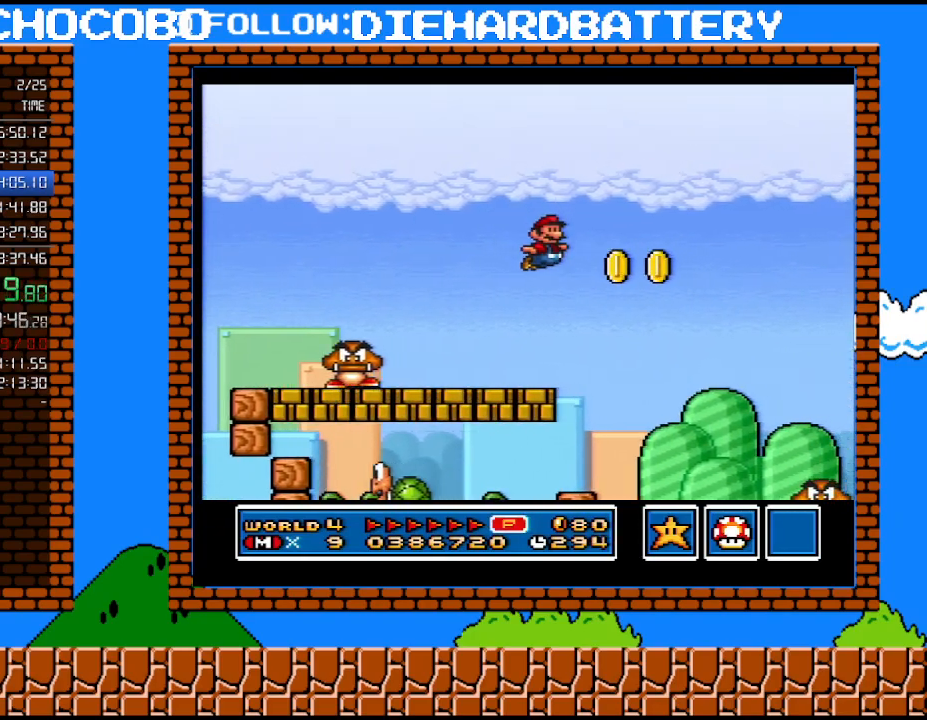
{"buttons": ["B", "Y", "DPAD_LEFT"], "events": [[283, "DPAD_RIGHT", "up"], [283, "DPAD_UP", "down"], [300, "DPAD_LEFT", "down"], [300, "DPAD_UP", "up"]]}
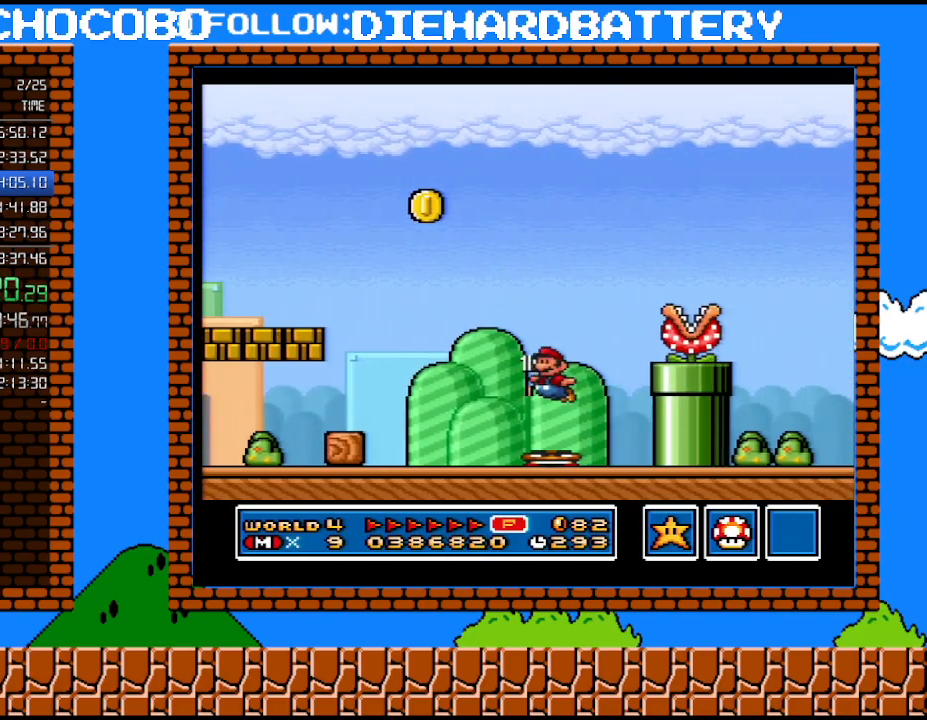
{"buttons": ["Y"], "events": [[50, "DPAD_LEFT", "up"], [83, "DPAD_RIGHT", "down"], [433, "B", "up"], [433, "DPAD_RIGHT", "up"]]}
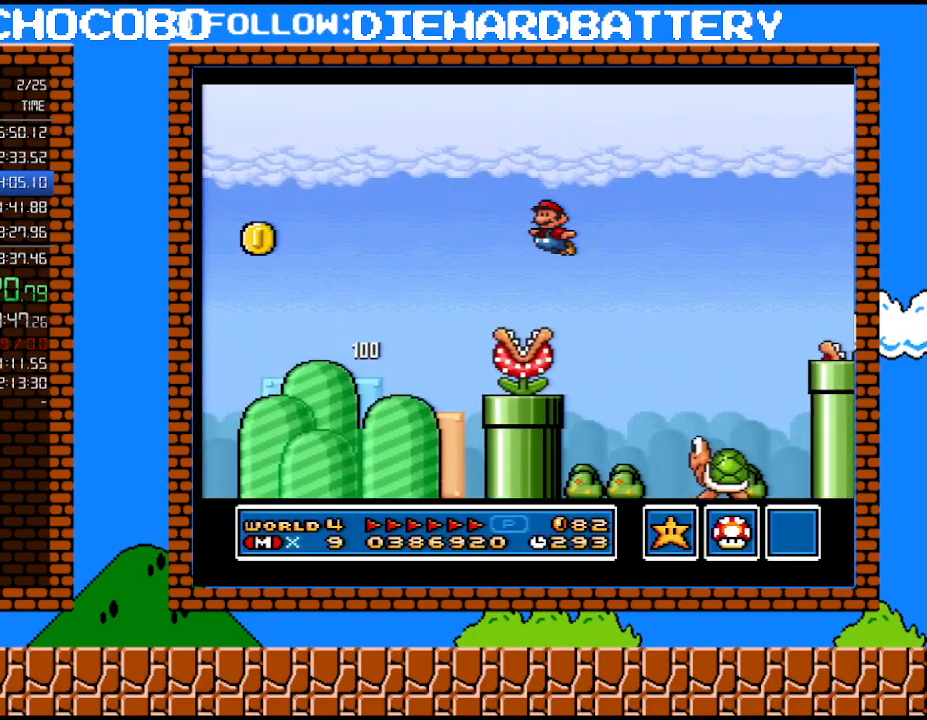
{"buttons": ["B", "Y"], "events": [[33, "DPAD_LEFT", "down"], [150, "B", "down"], [250, "DPAD_LEFT", "up"]]}
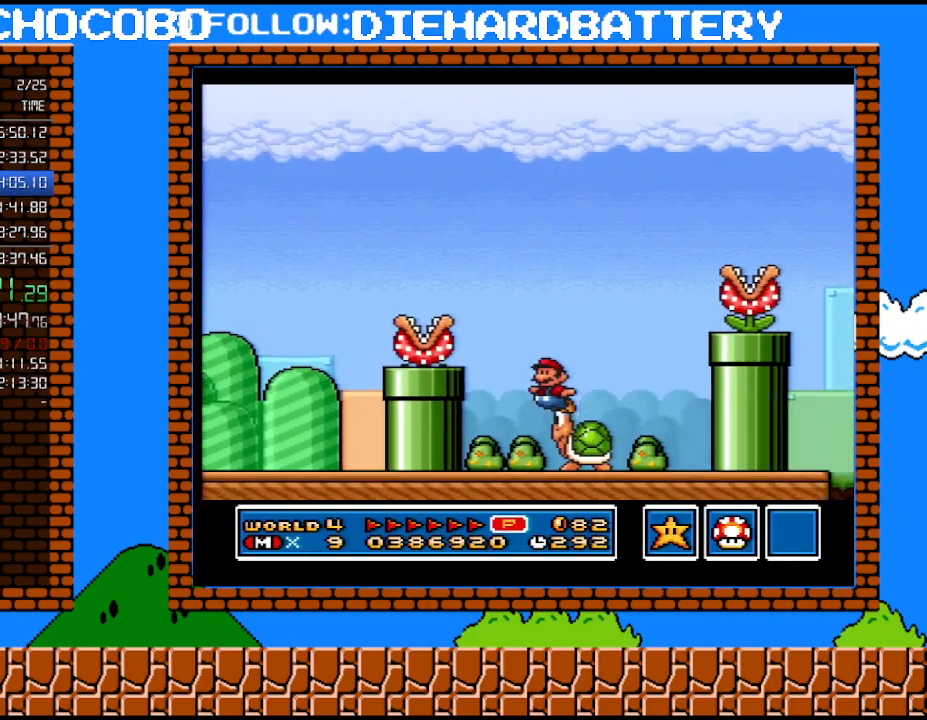
{"buttons": ["B", "Y", "DPAD_RIGHT"], "events": [[67, "DPAD_RIGHT", "down"]]}
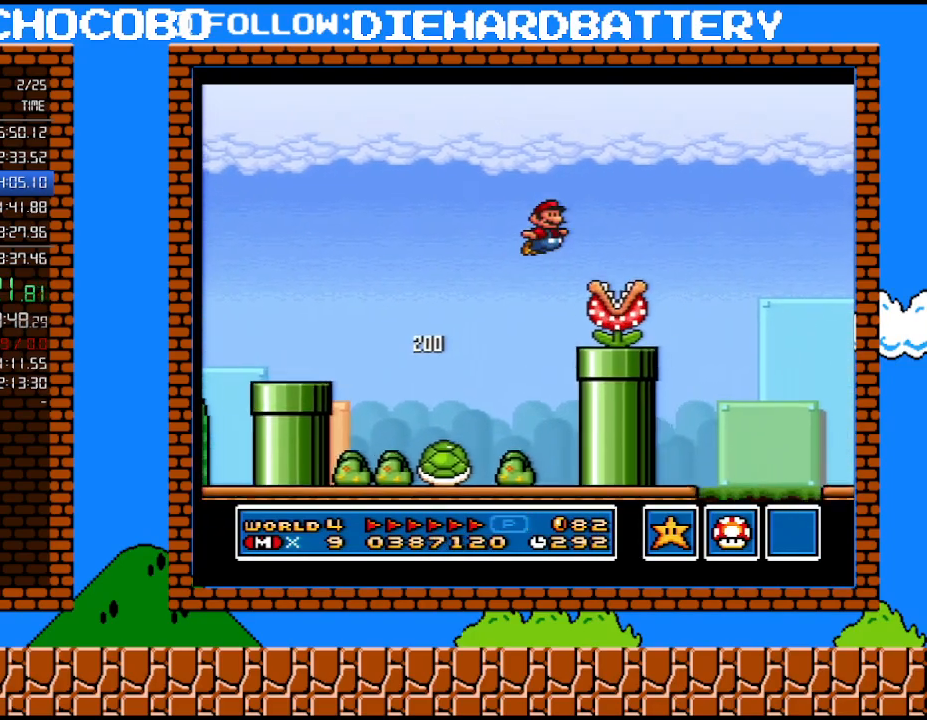
{"buttons": ["Y", "DPAD_UP", "DPAD_RIGHT"], "events": [[100, "B", "up"], [500, "DPAD_UP", "down"]]}
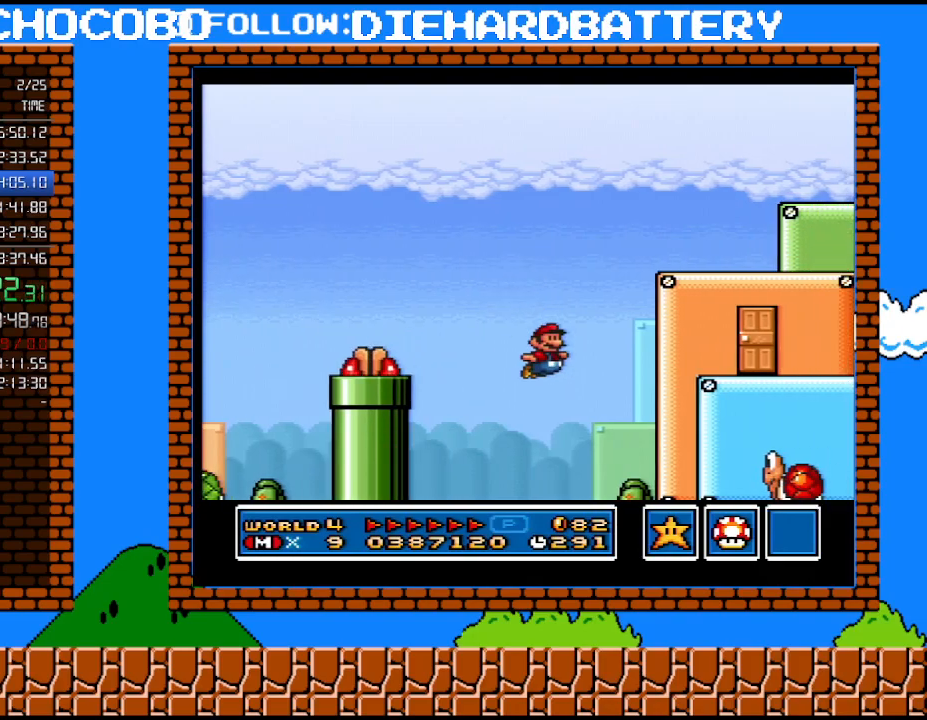
{"buttons": ["Y", "DPAD_RIGHT"], "events": [[117, "DPAD_UP", "up"], [217, "DPAD_DOWN", "down"], [217, "DPAD_RIGHT", "up"], [317, "B", "down"], [400, "B", "up"], [400, "DPAD_DOWN", "up"], [400, "DPAD_RIGHT", "down"]]}
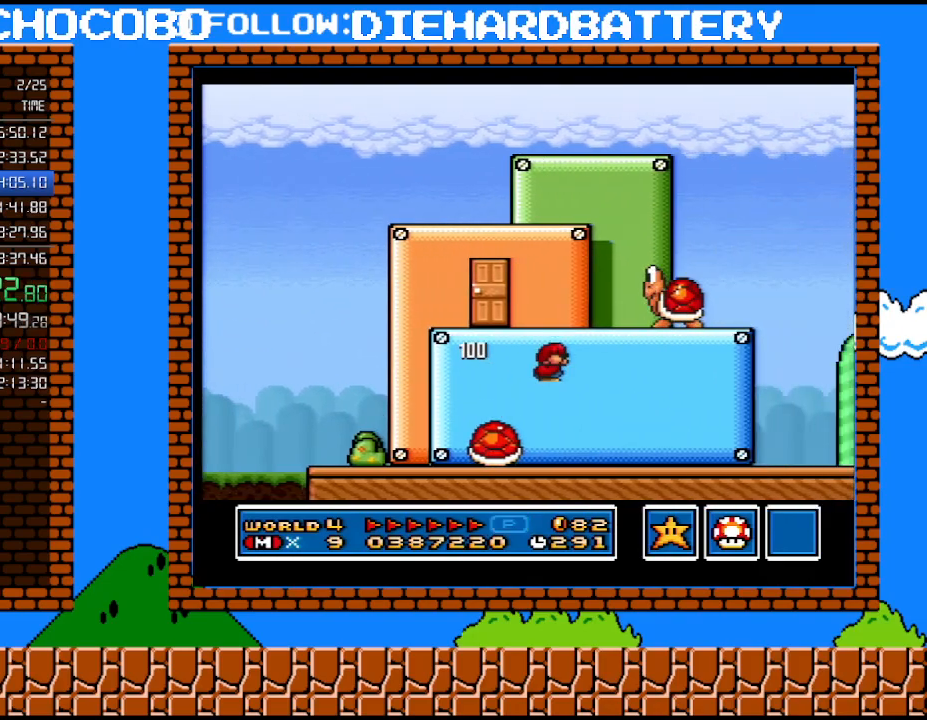
{"buttons": ["B", "Y", "DPAD_RIGHT"], "events": [[467, "B", "down"]]}
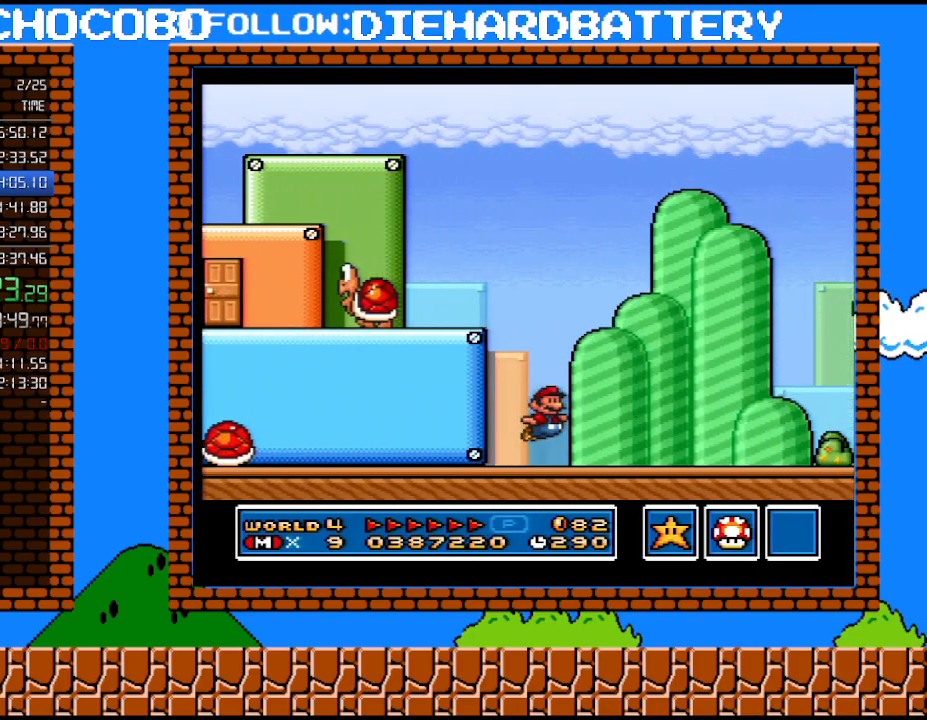
{"buttons": ["B", "Y", "DPAD_UP", "DPAD_RIGHT"], "events": [[50, "DPAD_UP", "down"], [283, "DPAD_UP", "up"], [467, "DPAD_UP", "down"]]}
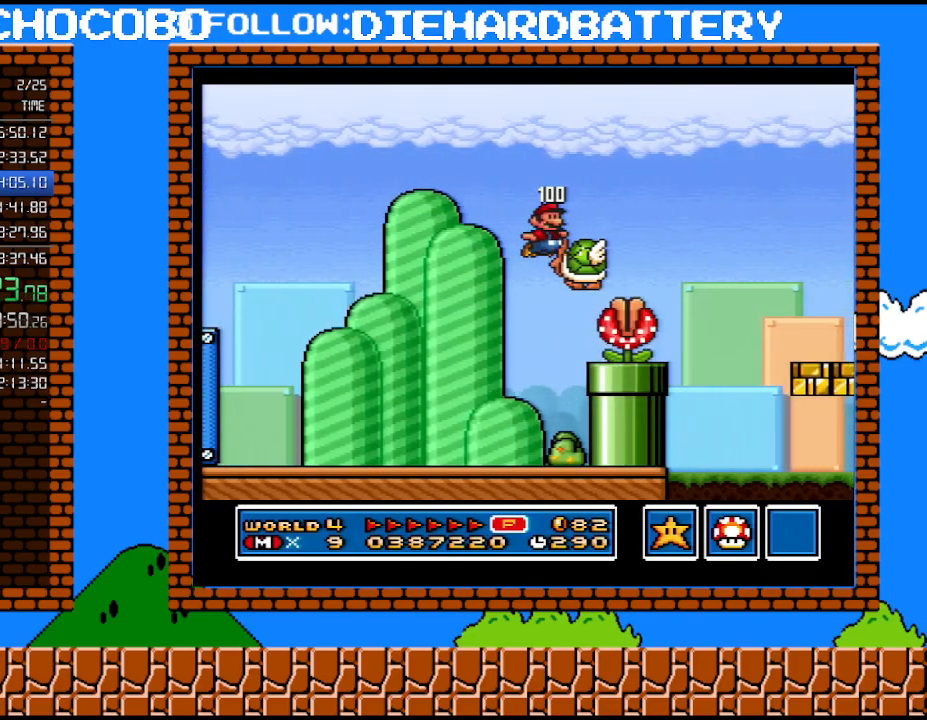
{"buttons": ["Y", "DPAD_RIGHT"], "events": [[33, "DPAD_UP", "up"], [400, "B", "up"]]}
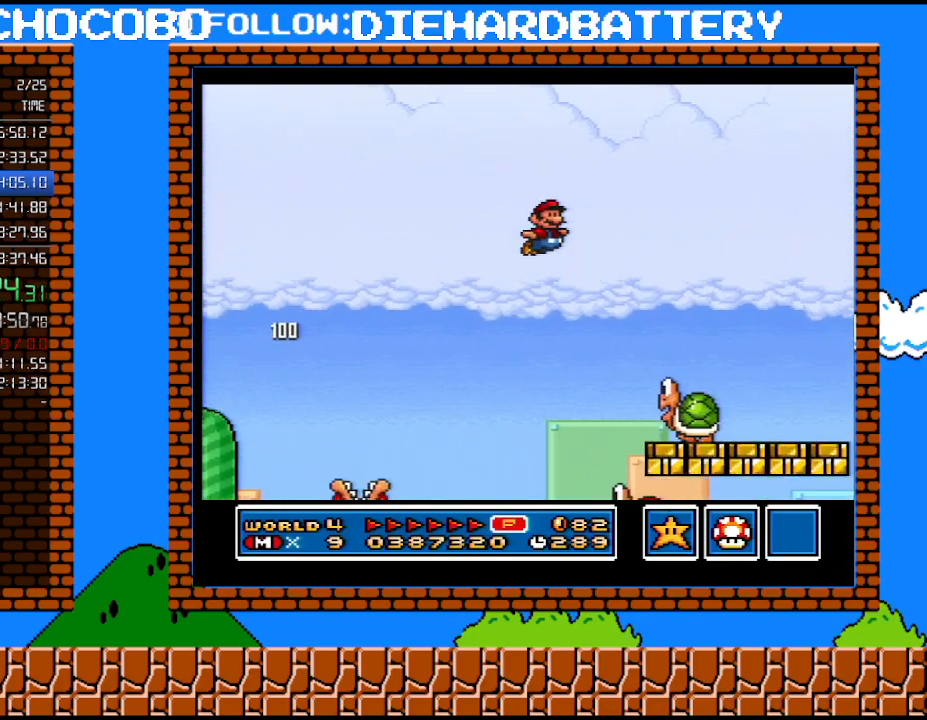
{"buttons": ["Y", "DPAD_RIGHT"], "events": []}
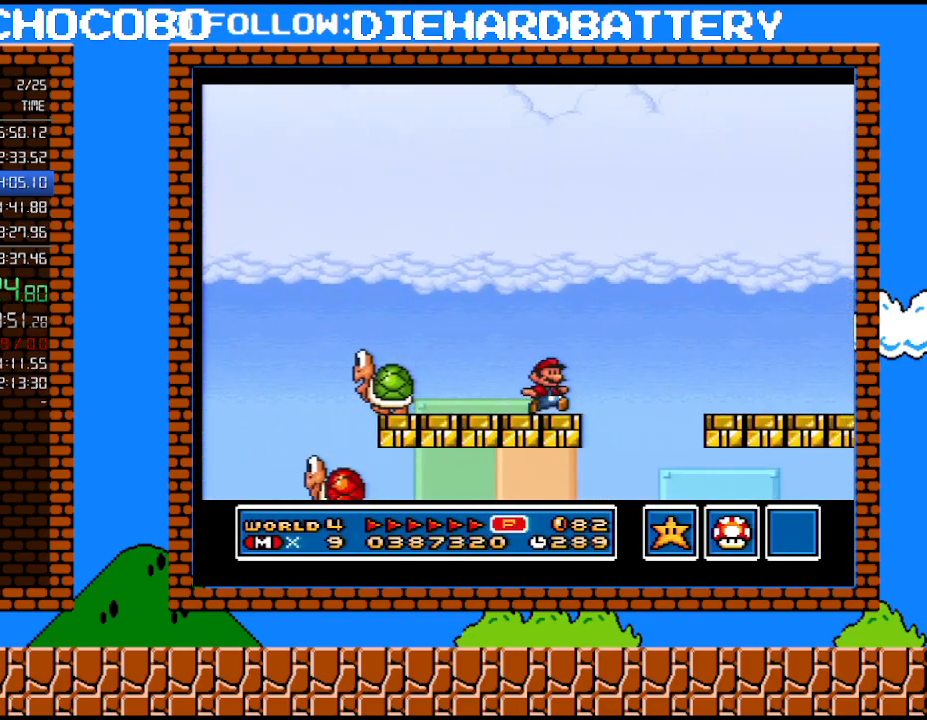
{"buttons": ["Y", "DPAD_RIGHT"], "events": [[67, "B", "down"], [67, "DPAD_UP", "down"], [317, "DPAD_UP", "up"], [400, "B", "up"]]}
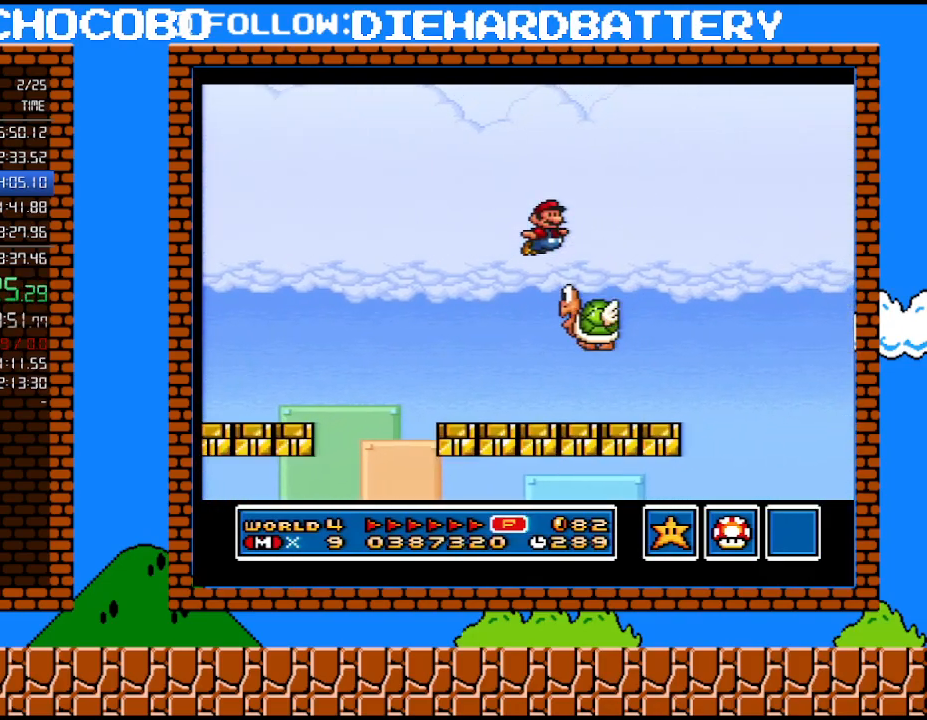
{"buttons": ["Y", "DPAD_RIGHT"], "events": []}
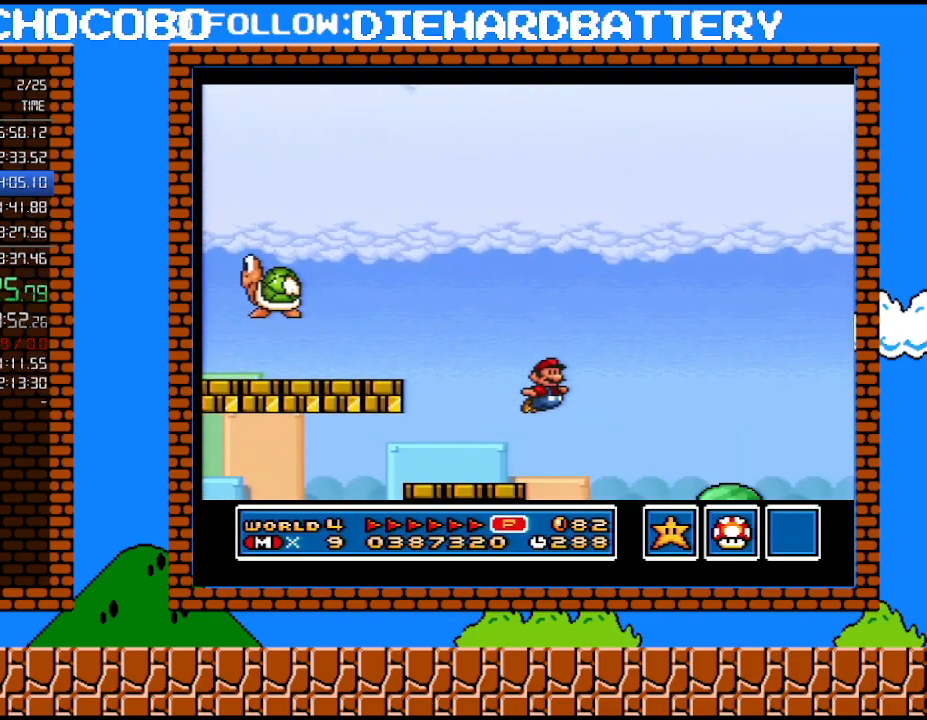
{"buttons": ["B", "Y", "DPAD_RIGHT"], "events": [[433, "B", "down"]]}
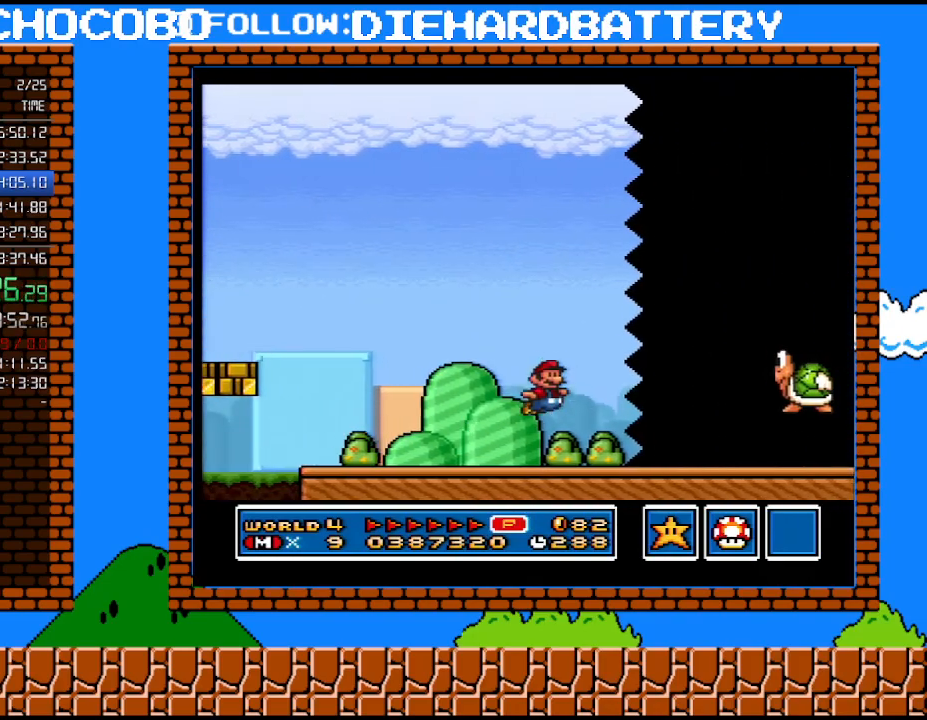
{"buttons": ["Y", "DPAD_RIGHT"], "events": [[250, "B", "up"]]}
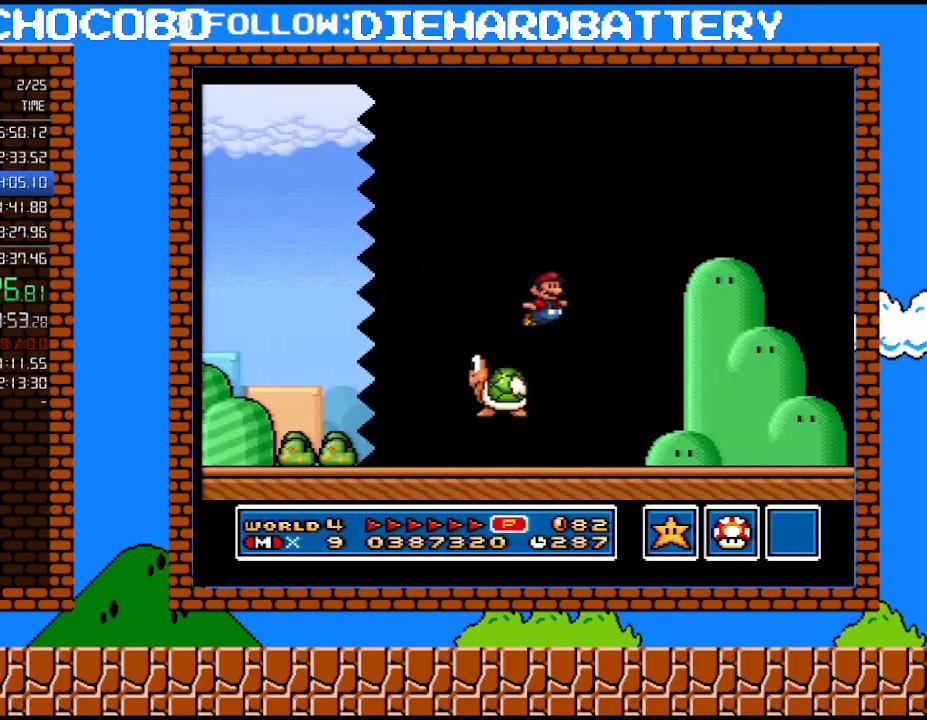
{"buttons": ["B", "Y", "DPAD_RIGHT"], "events": [[500, "B", "down"]]}
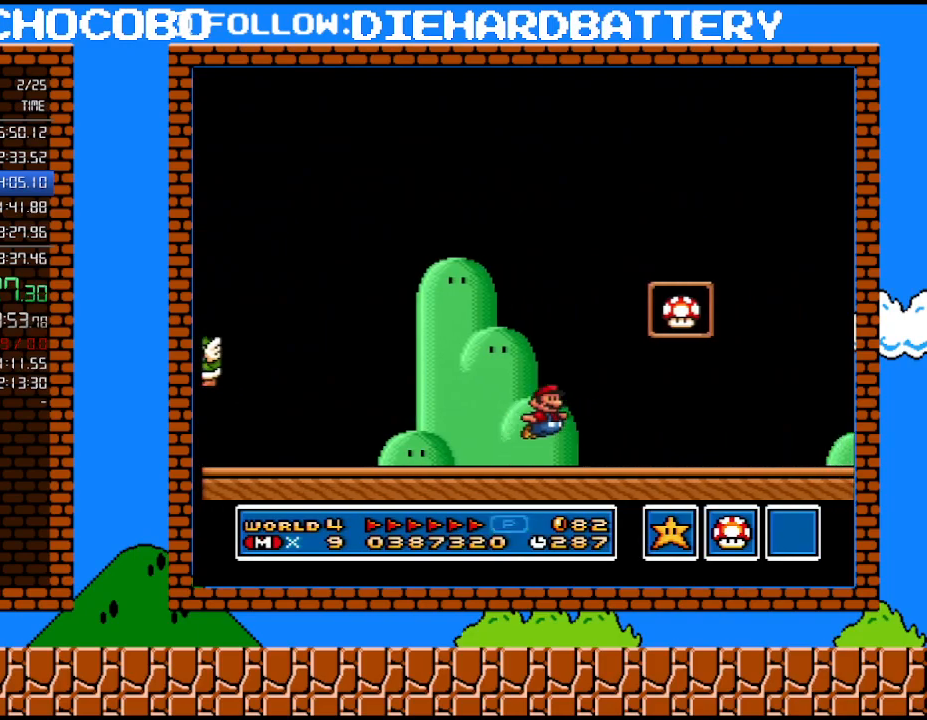
{"buttons": [], "events": [[250, "B", "up"], [283, "Y", "up"], [317, "DPAD_RIGHT", "up"]]}